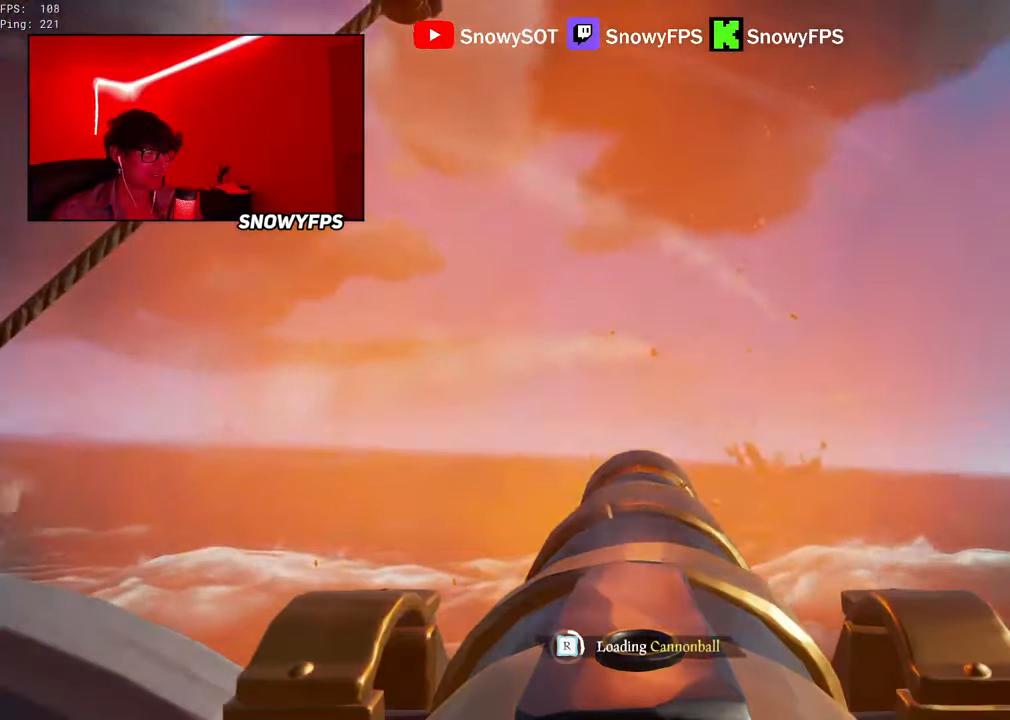
Gameplay with keyboard and mouse; each line is a JSON object with the keys and mouse buttons held at the frame after it. "events" lists presses ("down") and releases ("up") of "1", "2", "3", "4", "5", "a", "alt", "c", "caps_lock", "ctrl", "d", "e", "f", "g", "q", "r", "s", "shift", "space", "t", "tab", "v", "w", "x", "z", "mouse_left", "mouse_wheel" and "mouse_right" between this image and that frame as [ms after this image, input, new state], when the widget could be followed in between. "mouse_left", "mouse_wheel", "mouse_right" = the "left", "wheel", "right" buttons of the "mouse" list. No other keys are recorded. "wheel" means that the mouse wheel is clicked or scrolled. "mouse_move" is the direction in which the mouse moves at that frame (one of eight, or "still"), when it could be read.
{"keys": ["d"], "mouse": ["left"], "mouse_move": "still", "events": [[50, "mouse_left", "down"], [100, "s", "down"], [150, "mouse_left", "up"], [150, "s", "up"], [234, "mouse_left", "down"], [334, "mouse_left", "up"], [384, "d", "down"], [384, "mouse_left", "down"]]}
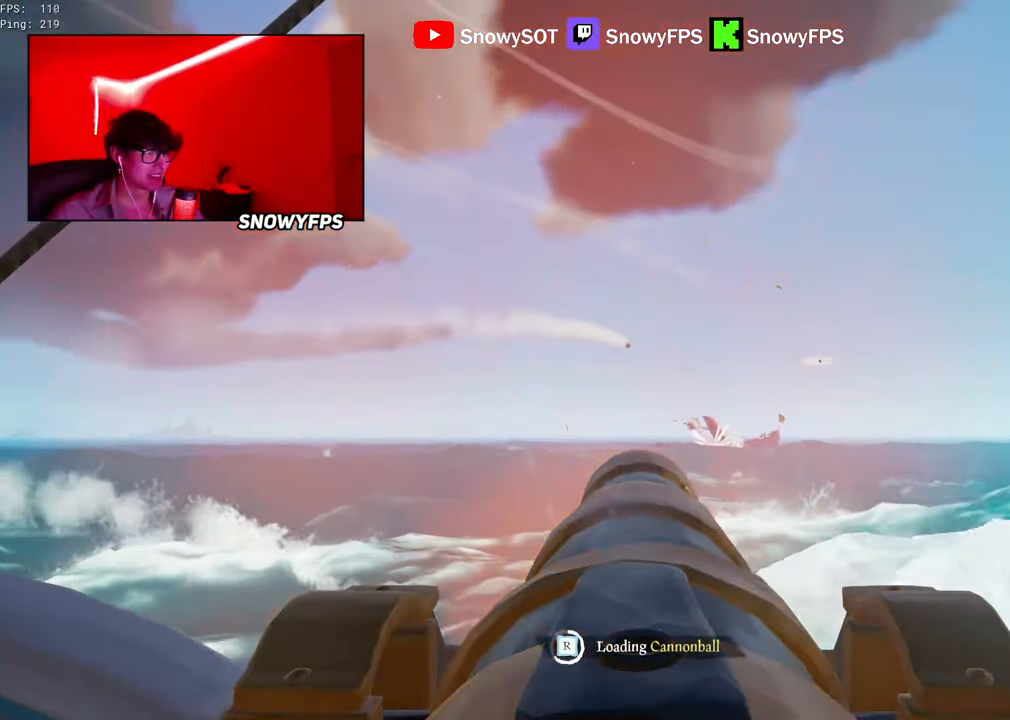
{"keys": [], "mouse": [], "mouse_move": "right", "events": [[17, "d", "up"], [17, "mouse_left", "up"], [67, "mouse_left", "down"], [200, "mouse_left", "up"], [250, "mouse_left", "down"], [400, "mouse_left", "up"]]}
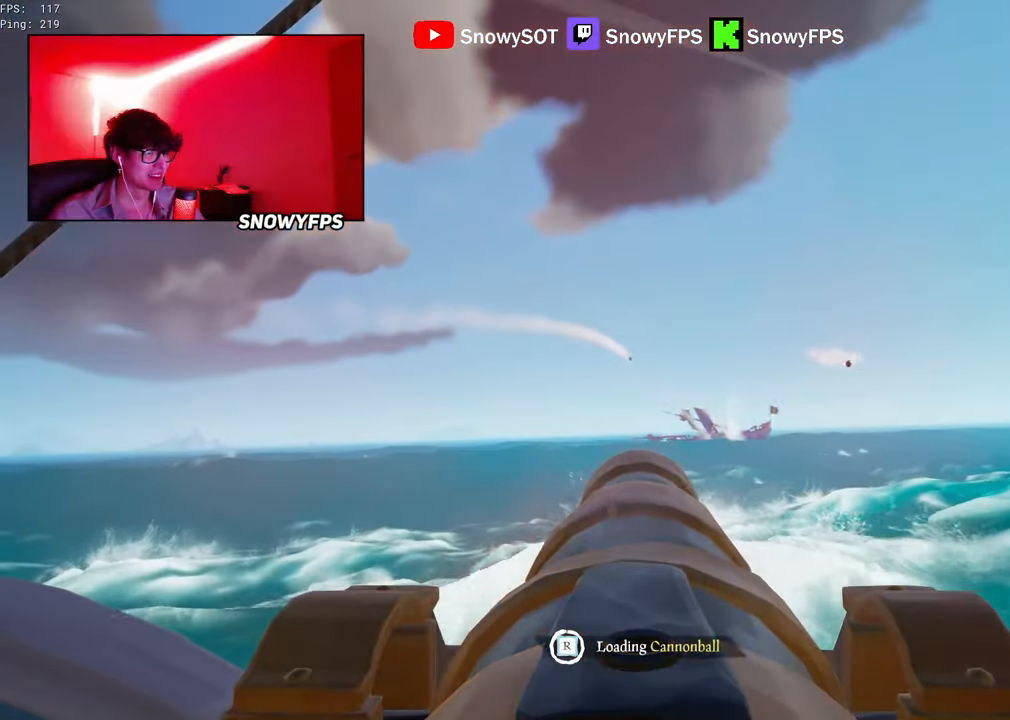
{"keys": ["w"], "mouse": [], "mouse_move": "left", "events": [[450, "w", "down"]]}
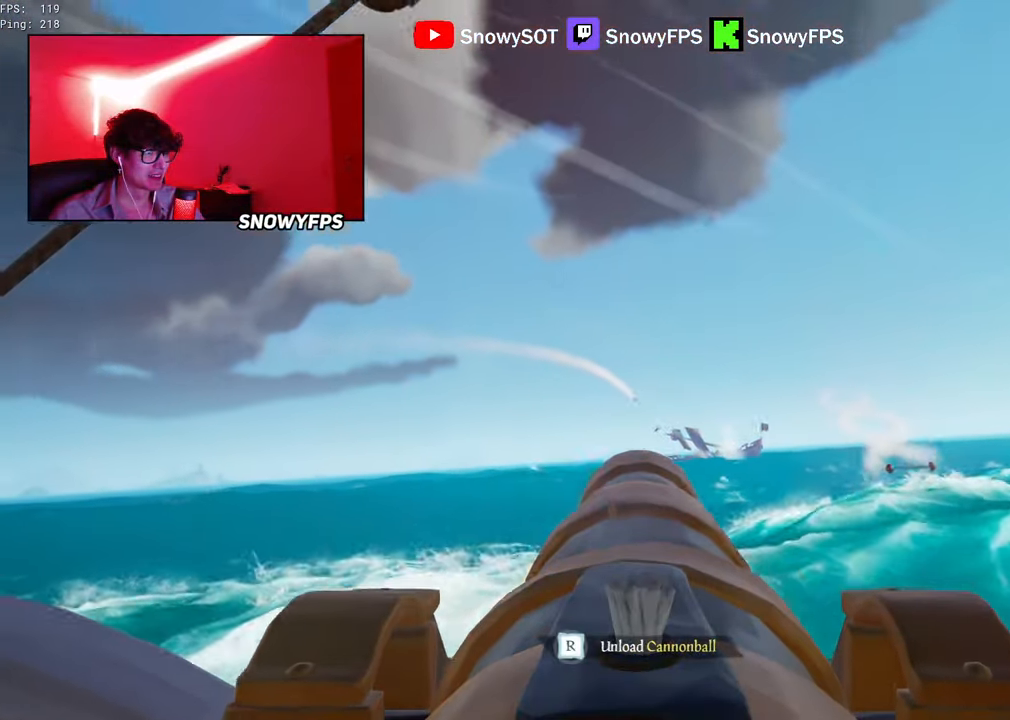
{"keys": ["s"], "mouse": [], "mouse_move": "still", "events": [[134, "mouse_left", "down"], [134, "w", "up"], [284, "mouse_left", "up"], [334, "r", "down"], [384, "r", "up"], [467, "s", "down"]]}
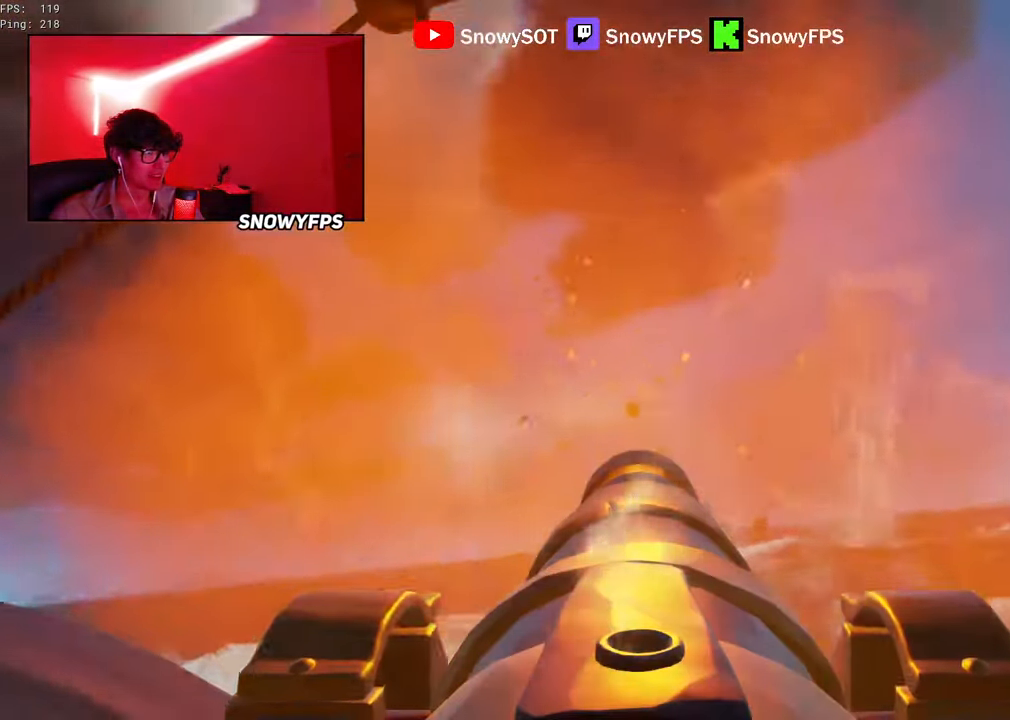
{"keys": [], "mouse": [], "mouse_move": "down", "events": [[200, "s", "up"], [250, "f", "down"], [300, "f", "up"], [350, "a", "down"], [434, "a", "up"]]}
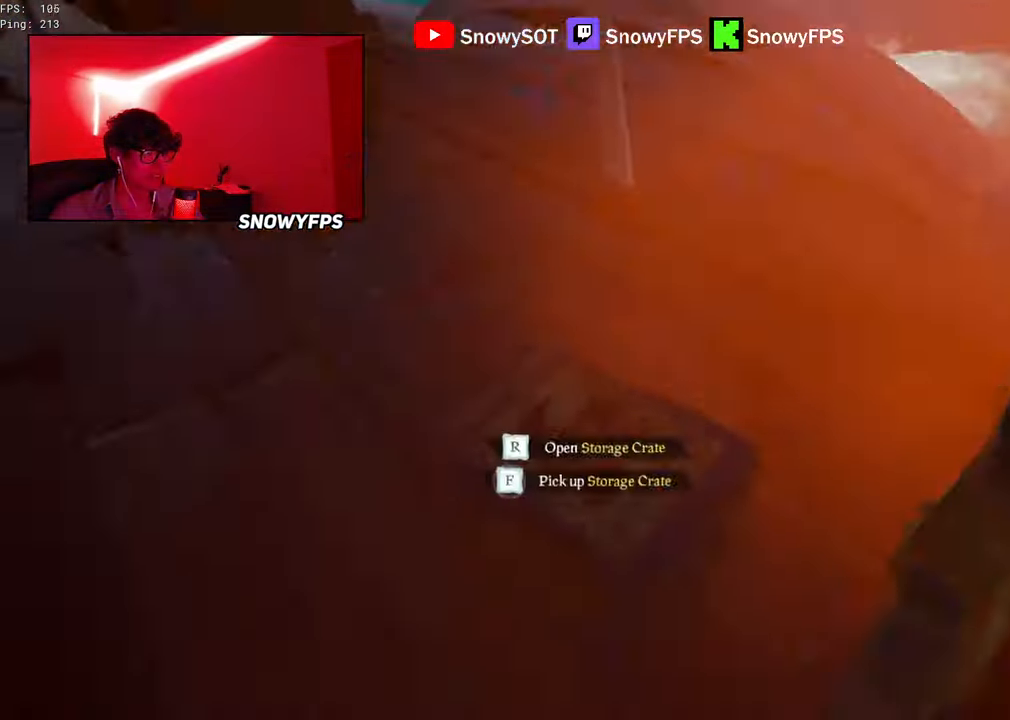
{"keys": [], "mouse": [], "mouse_move": "left", "events": [[267, "r", "down"], [350, "f", "down"], [400, "r", "up"], [450, "f", "up"]]}
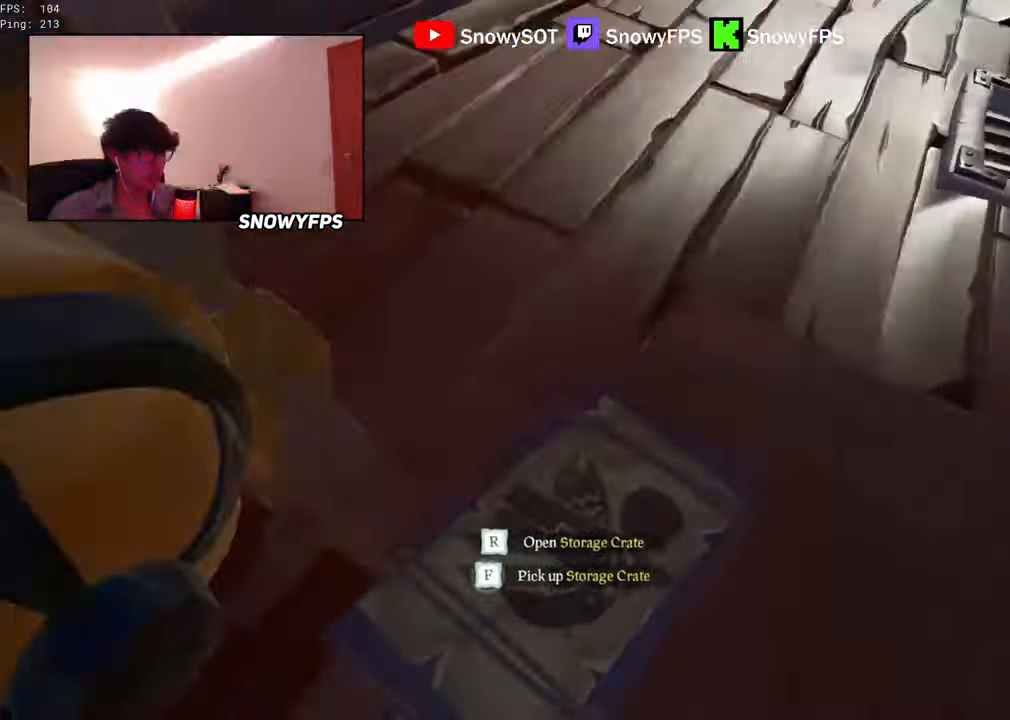
{"keys": [], "mouse": ["right"], "mouse_move": "still", "events": [[134, "mouse_right", "down"], [184, "r", "down"], [284, "r", "up"]]}
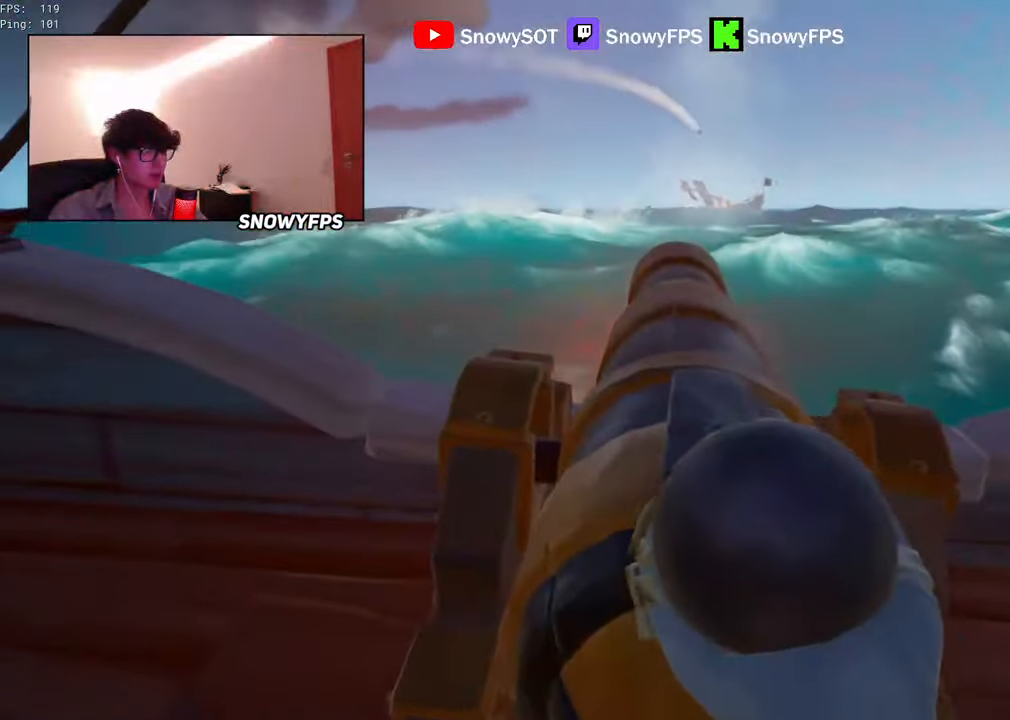
{"keys": [], "mouse": ["right"], "mouse_move": "still", "events": []}
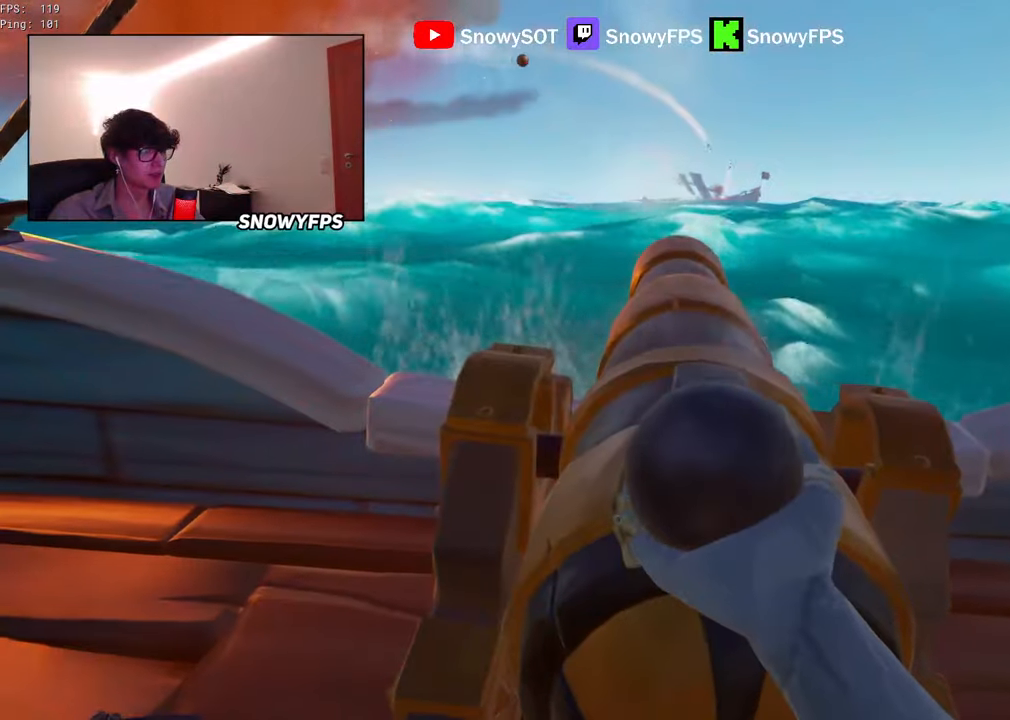
{"keys": [], "mouse": ["right"], "mouse_move": "still", "events": [[83, "s", "down"], [116, "s", "up"], [316, "s", "down"], [366, "s", "up"]]}
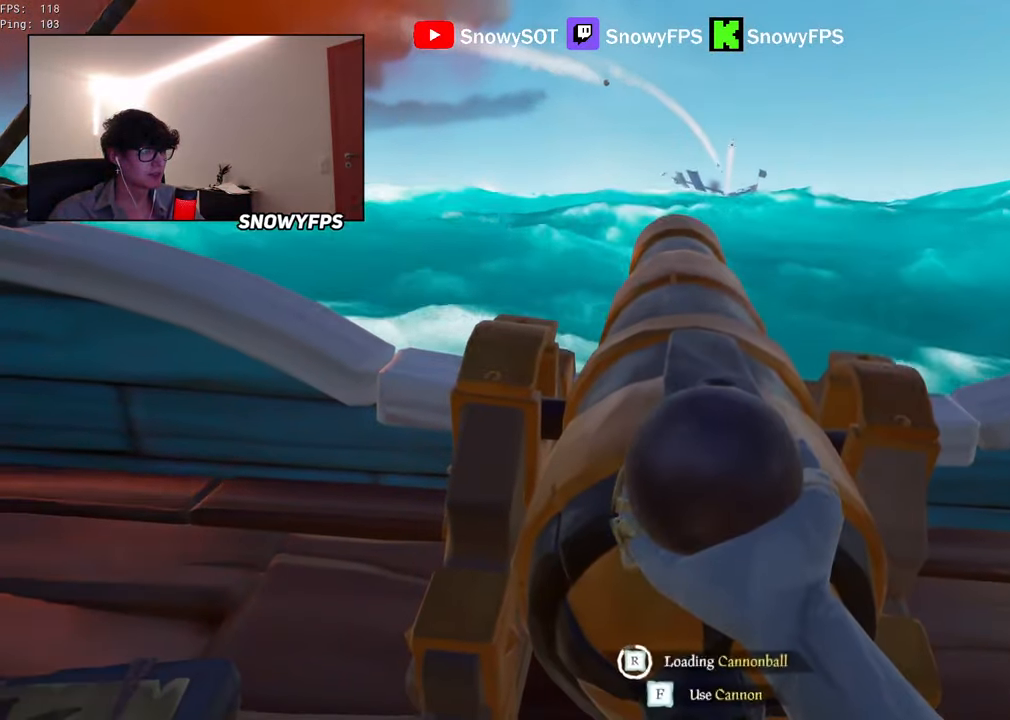
{"keys": ["f"], "mouse": ["right"], "mouse_move": "still", "events": [[466, "f", "down"]]}
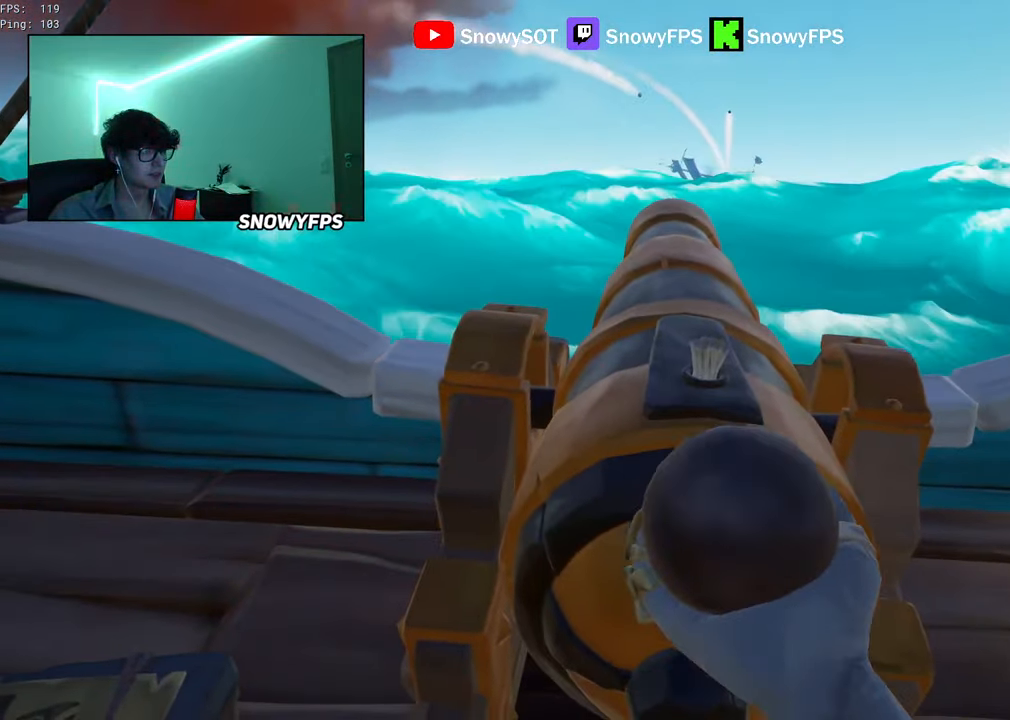
{"keys": ["w"], "mouse": [], "mouse_move": "still", "events": [[16, "f", "up"], [66, "mouse_right", "up"], [483, "w", "down"]]}
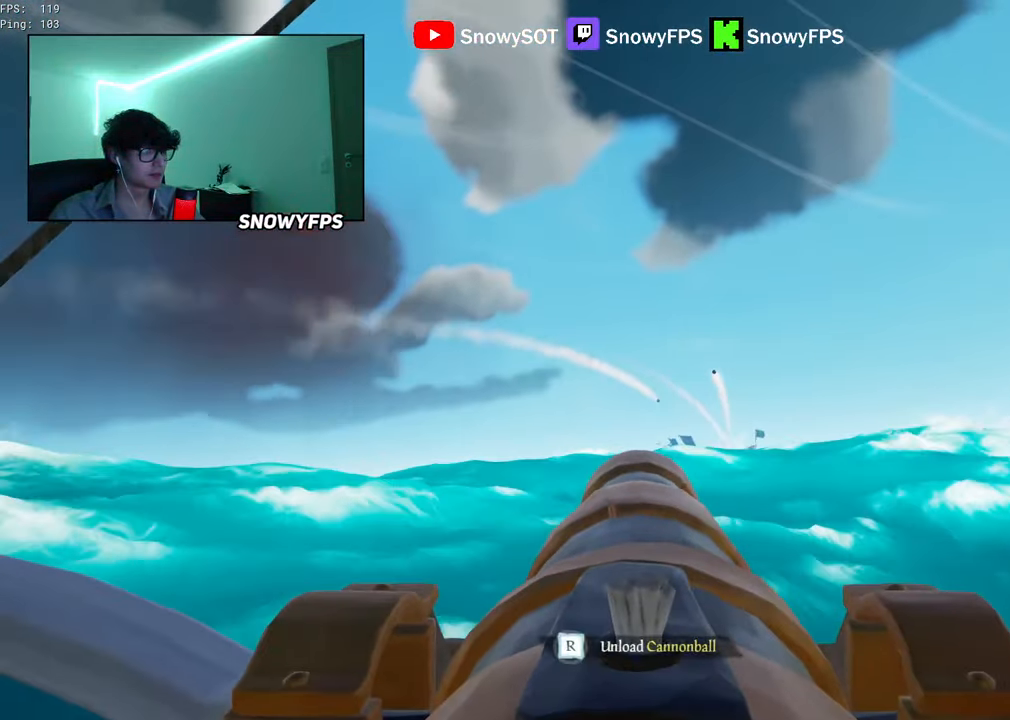
{"keys": ["s"], "mouse": [], "mouse_move": "still", "events": [[166, "mouse_left", "down"], [166, "w", "up"], [316, "mouse_left", "up"], [366, "r", "down"], [400, "r", "up"], [500, "s", "down"]]}
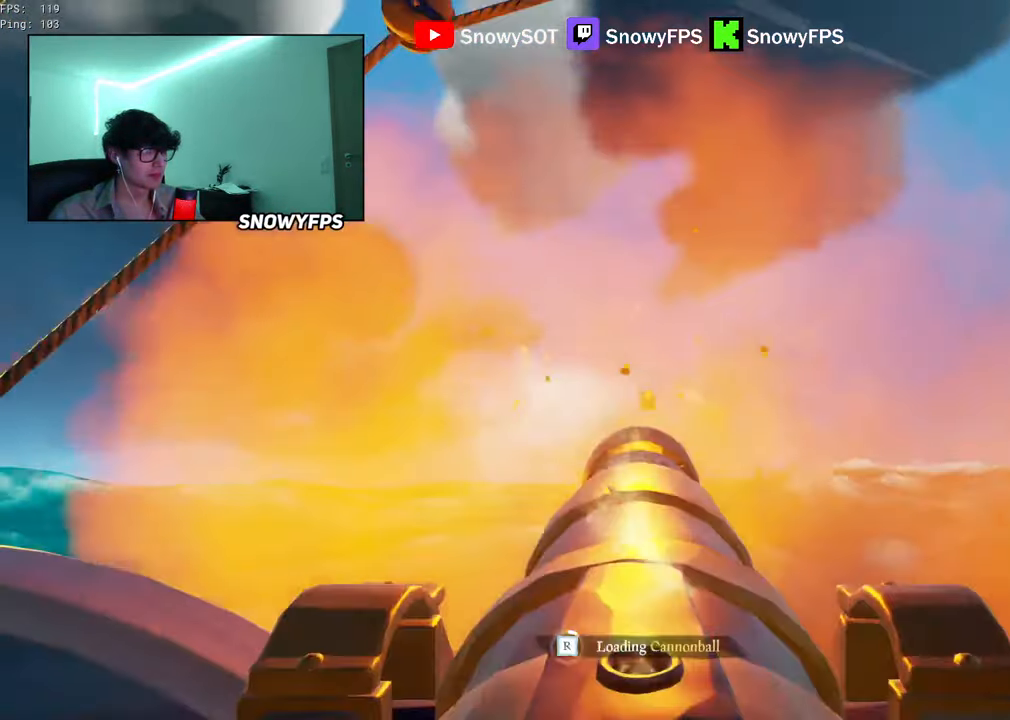
{"keys": [], "mouse": ["left"], "mouse_move": "still", "events": [[50, "a", "down"], [133, "a", "up"], [133, "s", "up"], [383, "mouse_left", "down"]]}
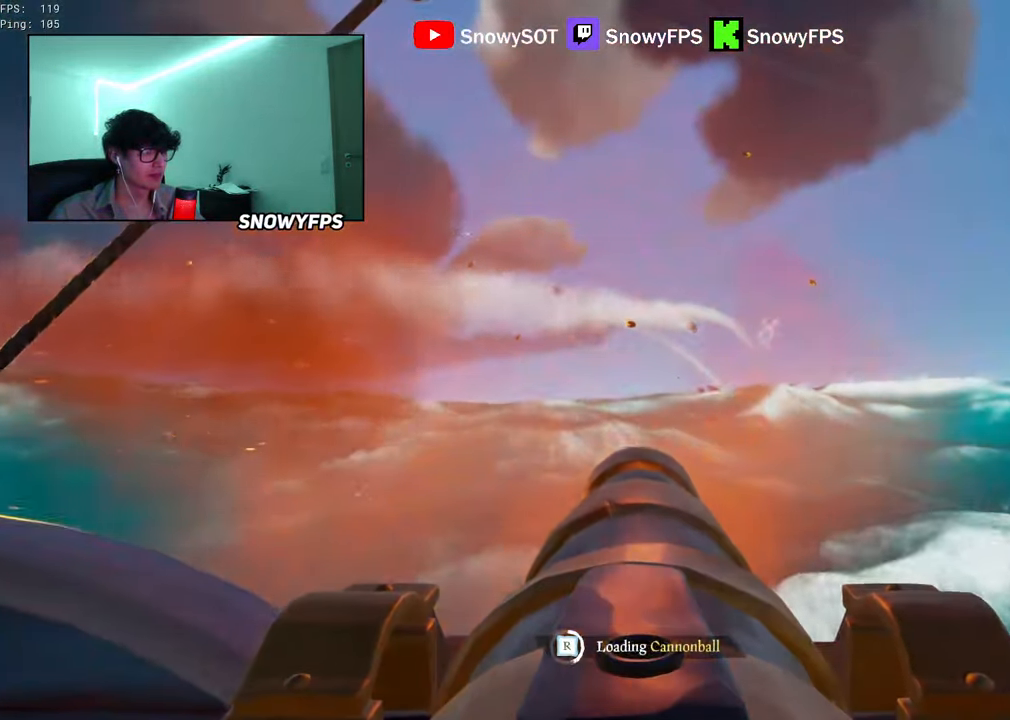
{"keys": [], "mouse": ["left"], "mouse_move": "still", "events": [[16, "mouse_left", "up"], [66, "mouse_left", "down"], [66, "w", "down"], [150, "w", "up"], [200, "mouse_left", "up"], [250, "mouse_left", "down"], [383, "mouse_left", "up"], [383, "w", "down"], [433, "mouse_left", "down"], [433, "w", "up"]]}
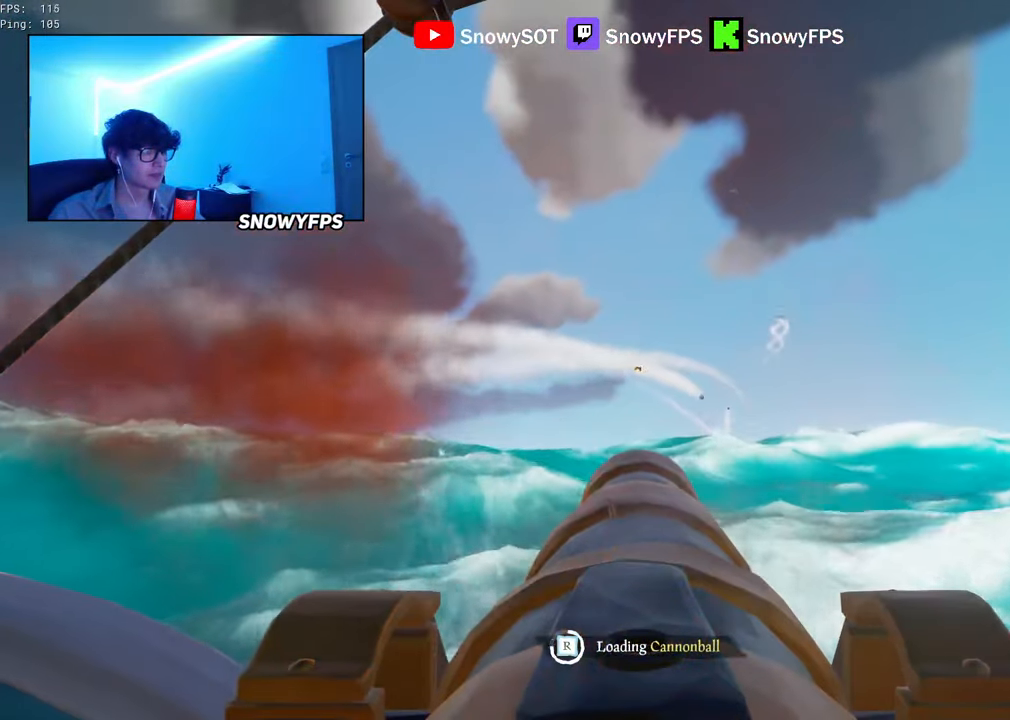
{"keys": [], "mouse": [], "mouse_move": "still", "events": [[83, "mouse_left", "up"], [133, "mouse_left", "down"], [266, "mouse_left", "up"]]}
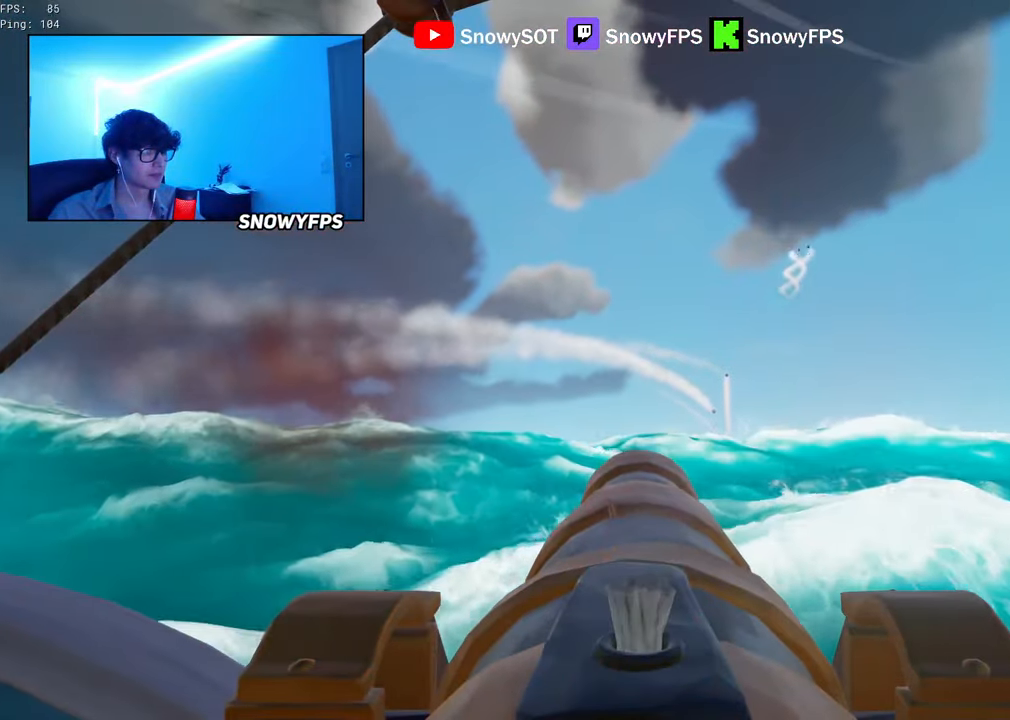
{"keys": ["w"], "mouse": [], "mouse_move": "still", "events": [[416, "w", "down"]]}
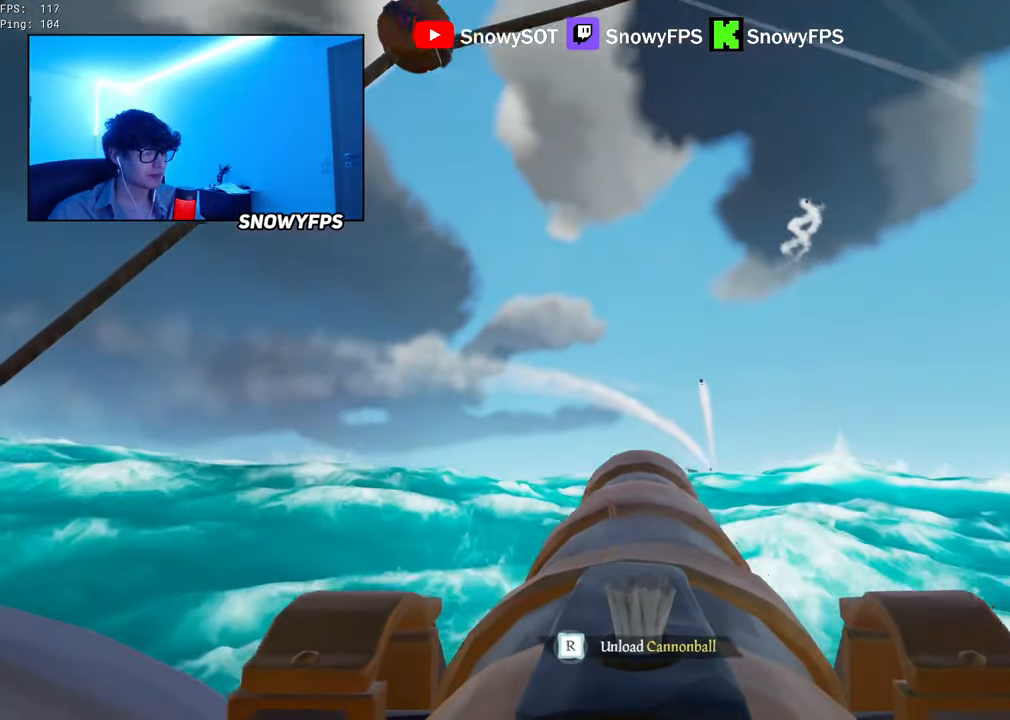
{"keys": [], "mouse": [], "mouse_move": "still", "events": [[66, "mouse_left", "down"], [66, "w", "up"], [200, "mouse_left", "up"], [250, "r", "down"], [300, "r", "up"], [400, "s", "down"], [483, "s", "up"]]}
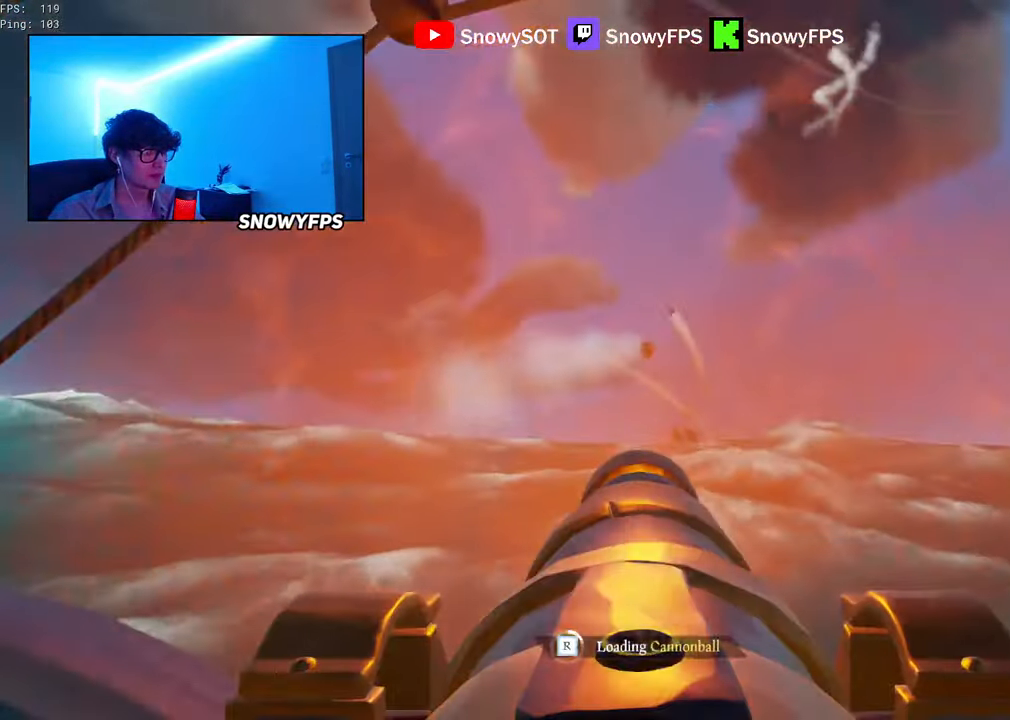
{"keys": [], "mouse": [], "mouse_move": "still", "events": [[33, "mouse_left", "down"], [167, "mouse_left", "up"], [217, "mouse_left", "down"], [367, "mouse_left", "up"], [400, "mouse_left", "down"], [500, "mouse_left", "up"]]}
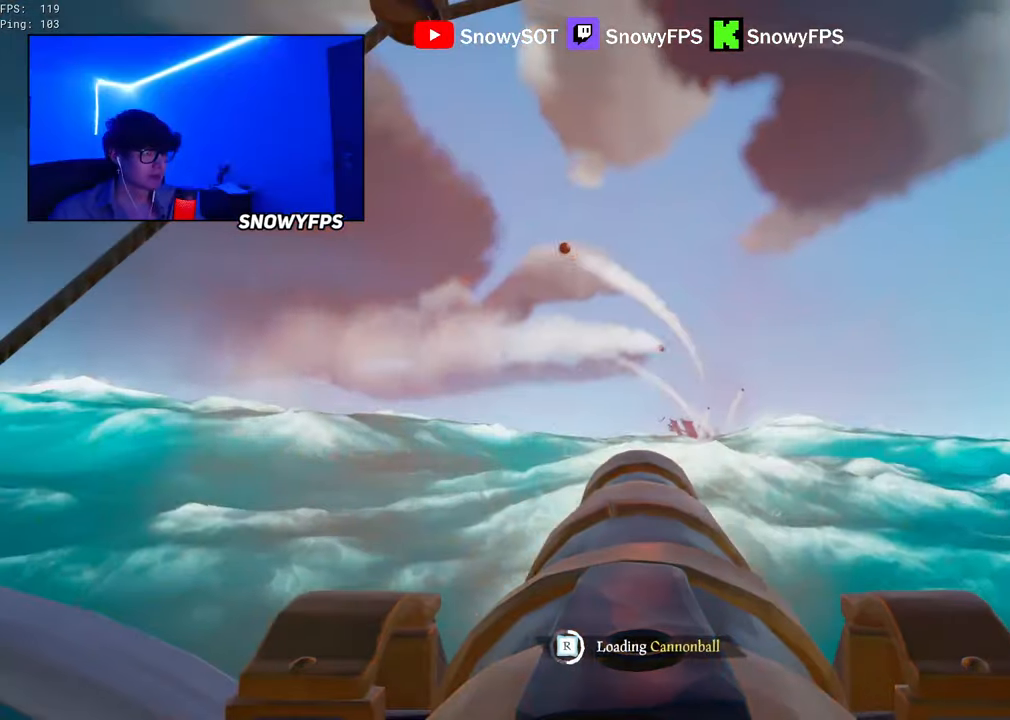
{"keys": [], "mouse": ["left"], "mouse_move": "still", "events": [[100, "mouse_left", "down"], [183, "mouse_left", "up"], [283, "mouse_left", "down"], [367, "a", "down"], [367, "mouse_left", "up"], [417, "a", "up"], [417, "mouse_left", "down"]]}
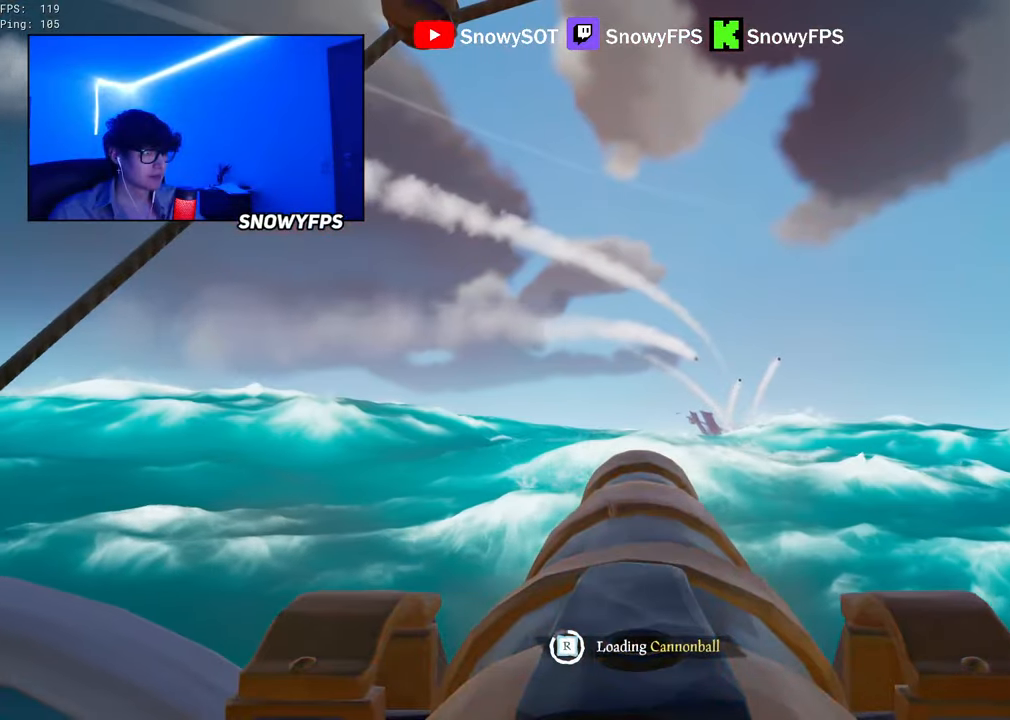
{"keys": [], "mouse": [], "mouse_move": "still", "events": [[67, "mouse_left", "up"]]}
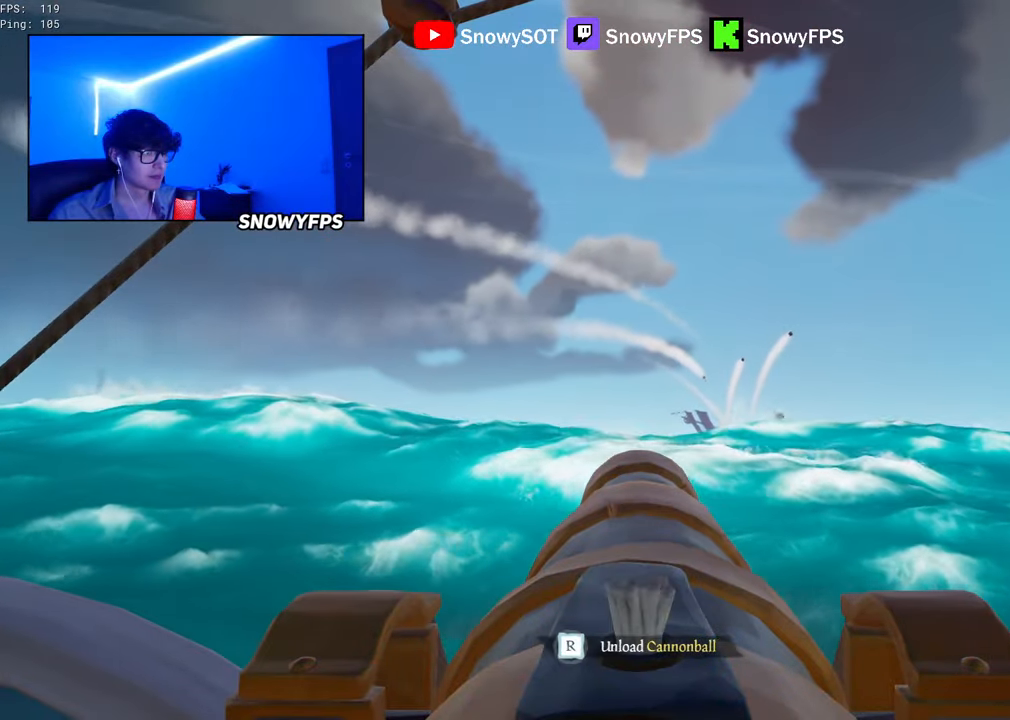
{"keys": ["s"], "mouse": [], "mouse_move": "still", "events": [[83, "w", "down"], [217, "w", "up"], [267, "mouse_left", "down"], [367, "f", "down"], [417, "f", "up"], [417, "mouse_left", "up"], [450, "s", "down"]]}
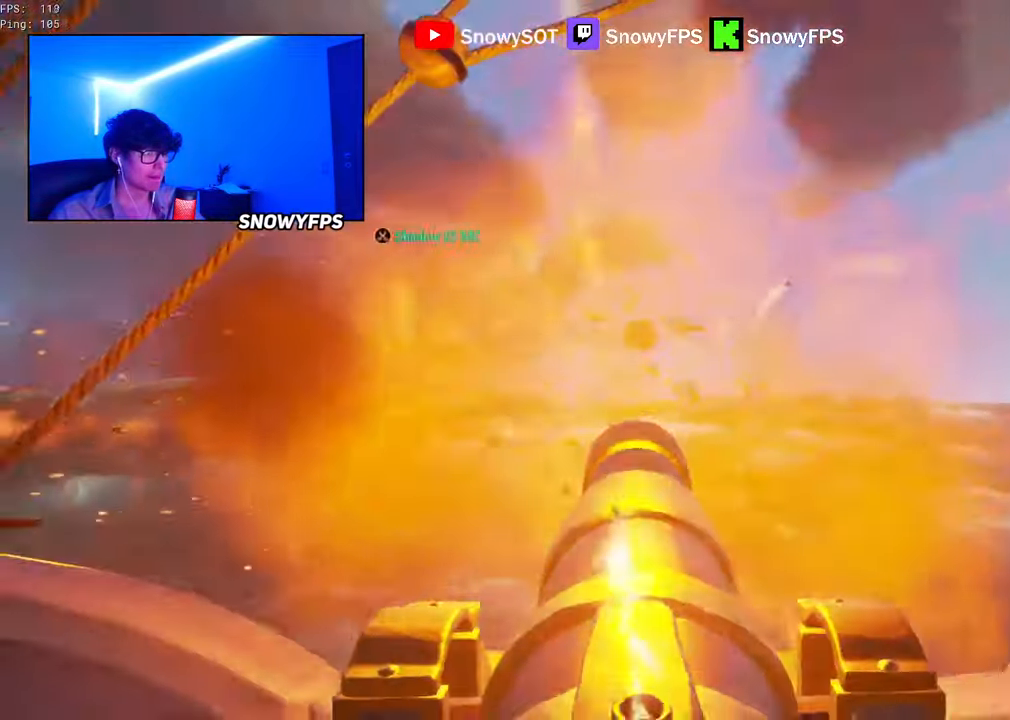
{"keys": ["s"], "mouse": [], "mouse_move": "still", "events": []}
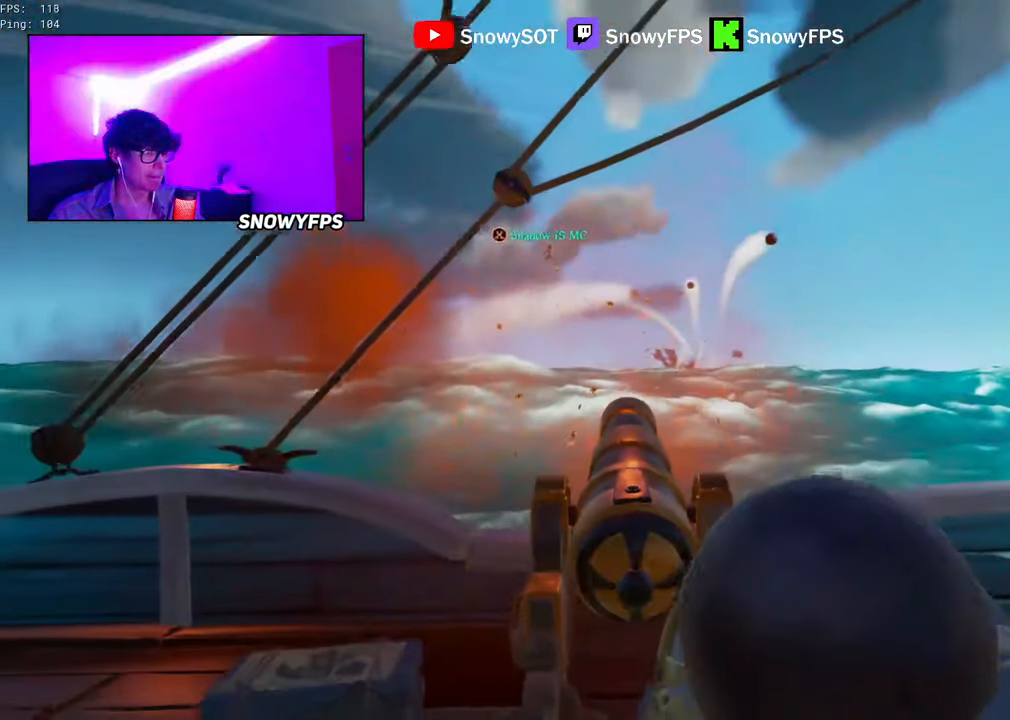
{"keys": ["d"], "mouse": [], "mouse_move": "right", "events": [[117, "a", "down"], [167, "s", "up"], [483, "a", "up"], [483, "d", "down"]]}
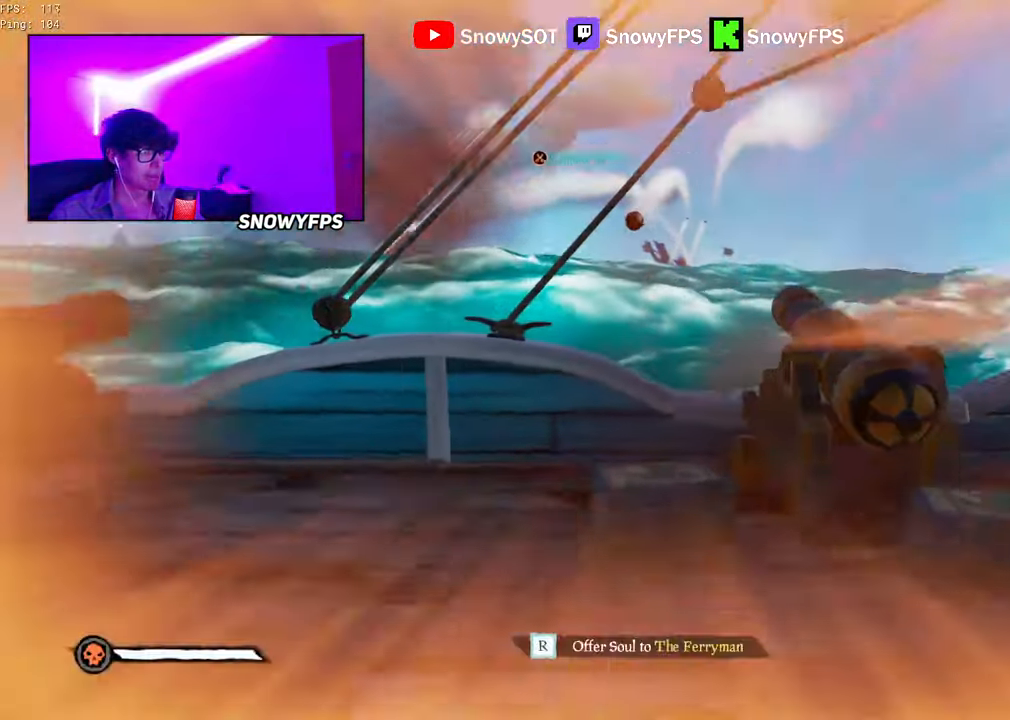
{"keys": [], "mouse": [], "mouse_move": "still", "events": [[367, "d", "up"]]}